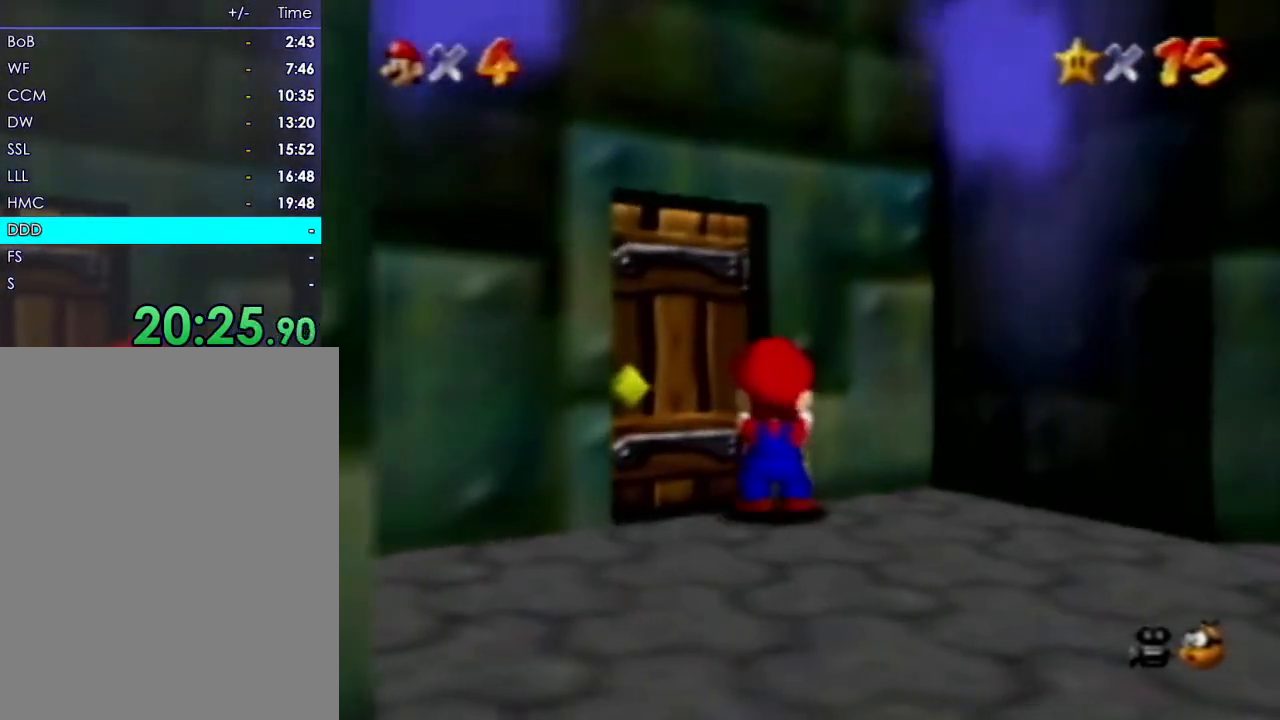
Gameplay with a controller (Nintendo layout); each line is a JSON object with the inputs held at the frame after it (dt_ms = milliseconds from this image to that frame). "events" lists button and stick changes between this image and that frame as [ms after this image, input, new state], when the widget could be followed in between. Not read: A L3 R3 Z.
{"dt_ms": 500, "buttons": [], "left_stick": "center", "events": [[83, "C_RIGHT", "down"], [200, "C_RIGHT", "up"]]}
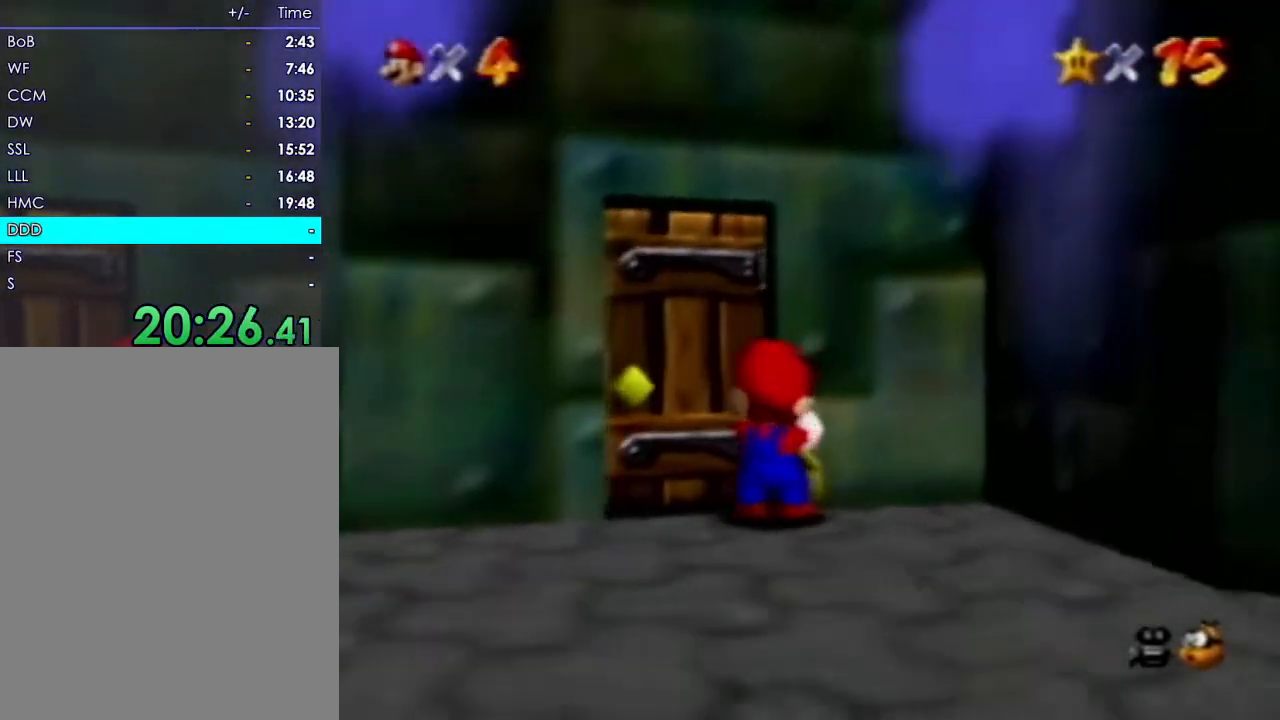
{"dt_ms": 500, "buttons": [], "left_stick": "center", "events": [[33, "left_stick", "up"], [133, "left_stick", "center"]]}
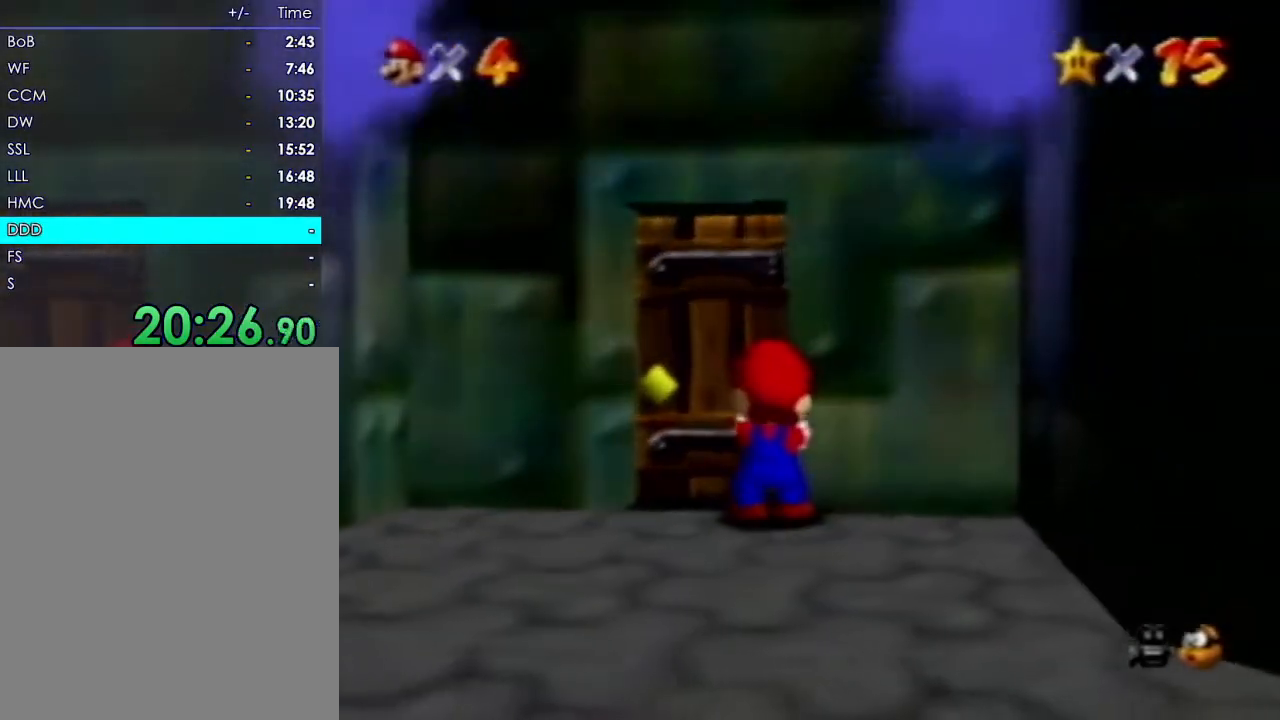
{"dt_ms": 500, "buttons": [], "left_stick": "center", "events": [[367, "left_stick", "up-right"], [483, "left_stick", "center"]]}
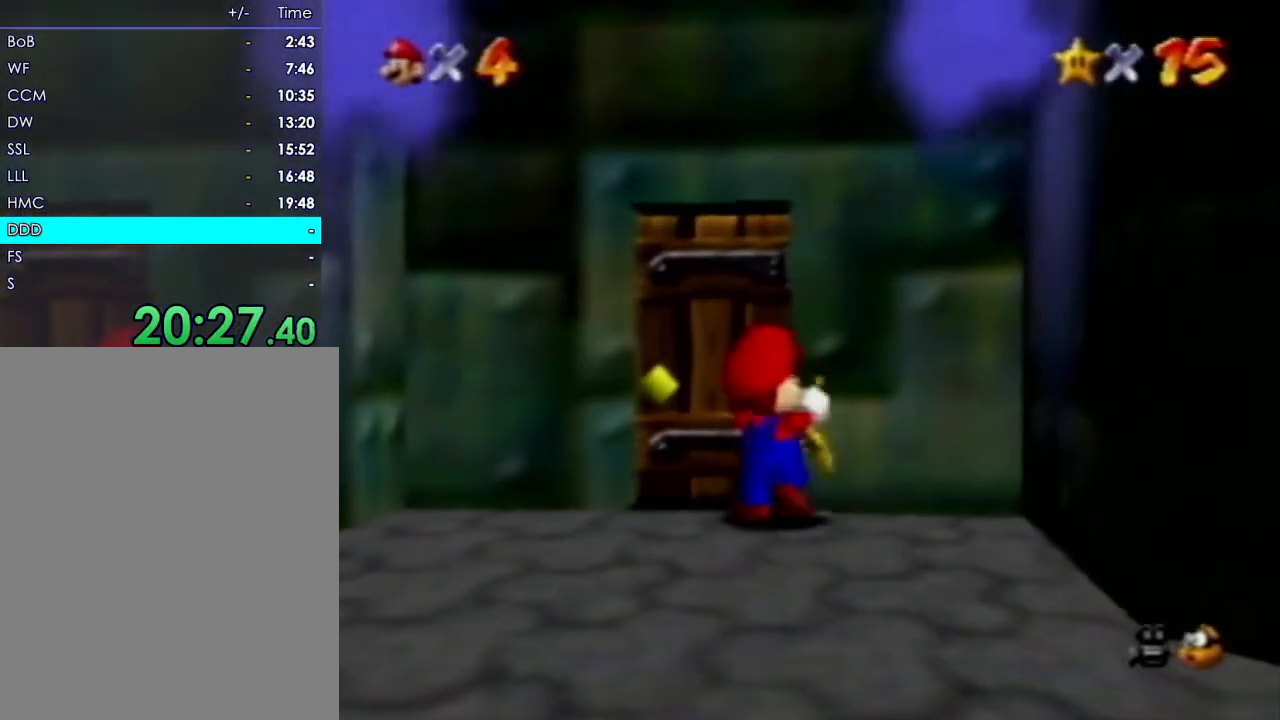
{"dt_ms": 500, "buttons": [], "left_stick": "up", "events": [[383, "left_stick", "up"]]}
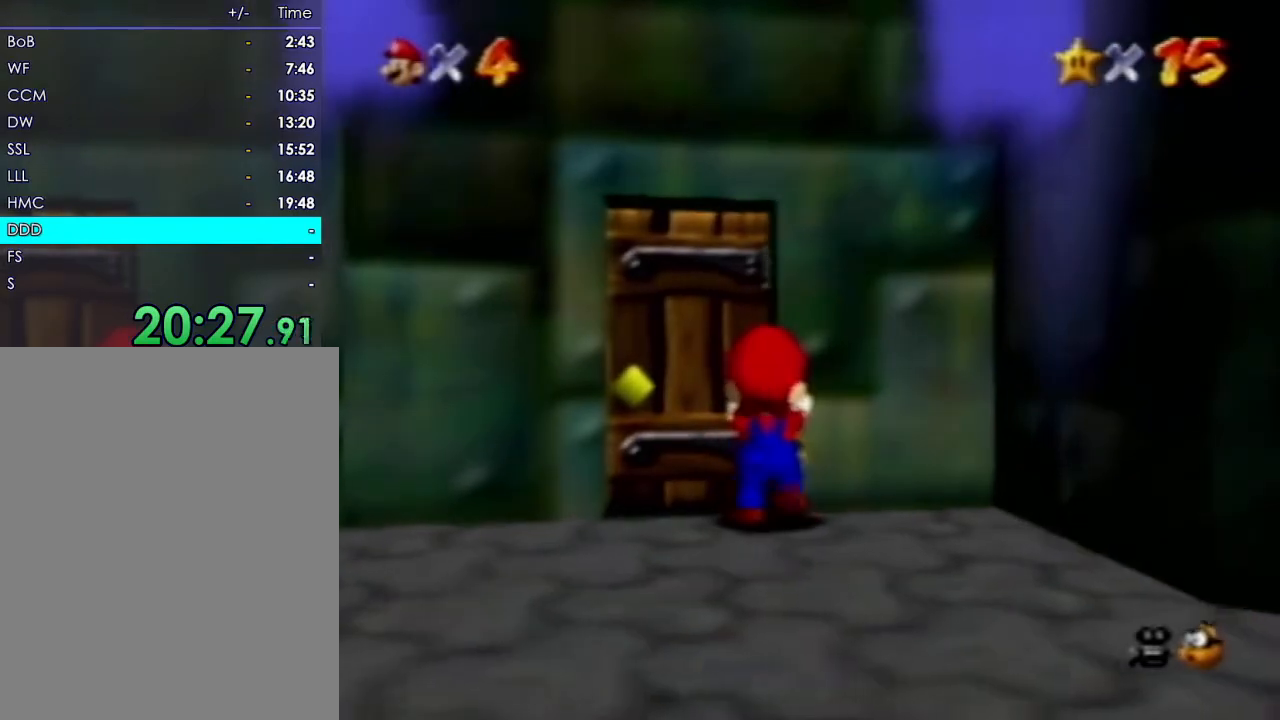
{"dt_ms": 500, "buttons": [], "left_stick": "center", "events": [[17, "left_stick", "center"]]}
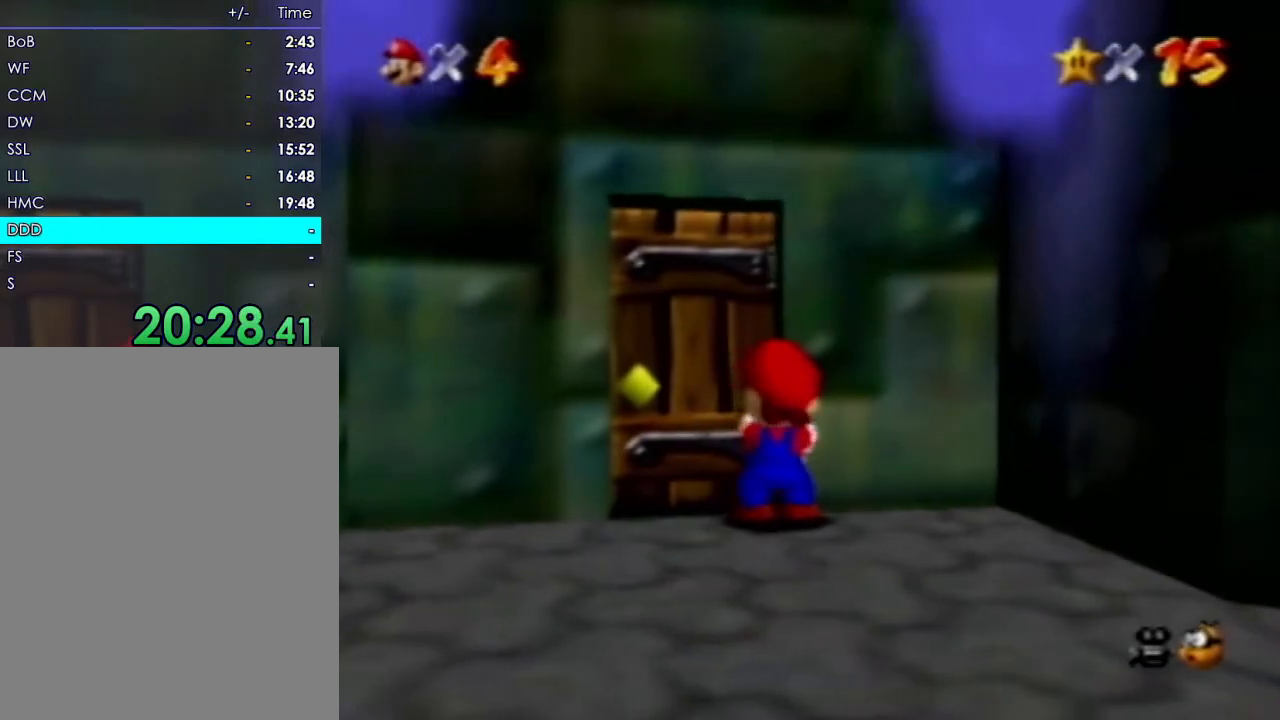
{"dt_ms": 500, "buttons": ["B"], "left_stick": "down-right", "events": [[317, "B", "down"], [467, "left_stick", "down-right"]]}
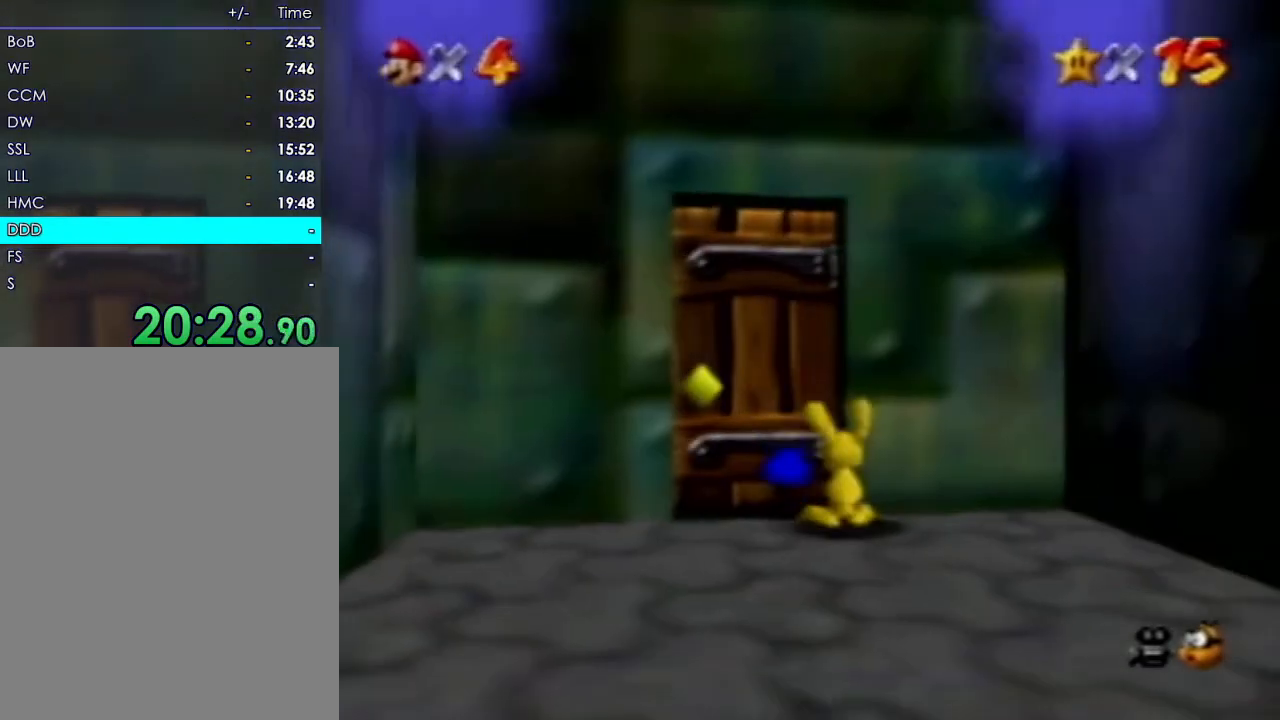
{"dt_ms": 1000, "buttons": ["B"], "left_stick": "center"}
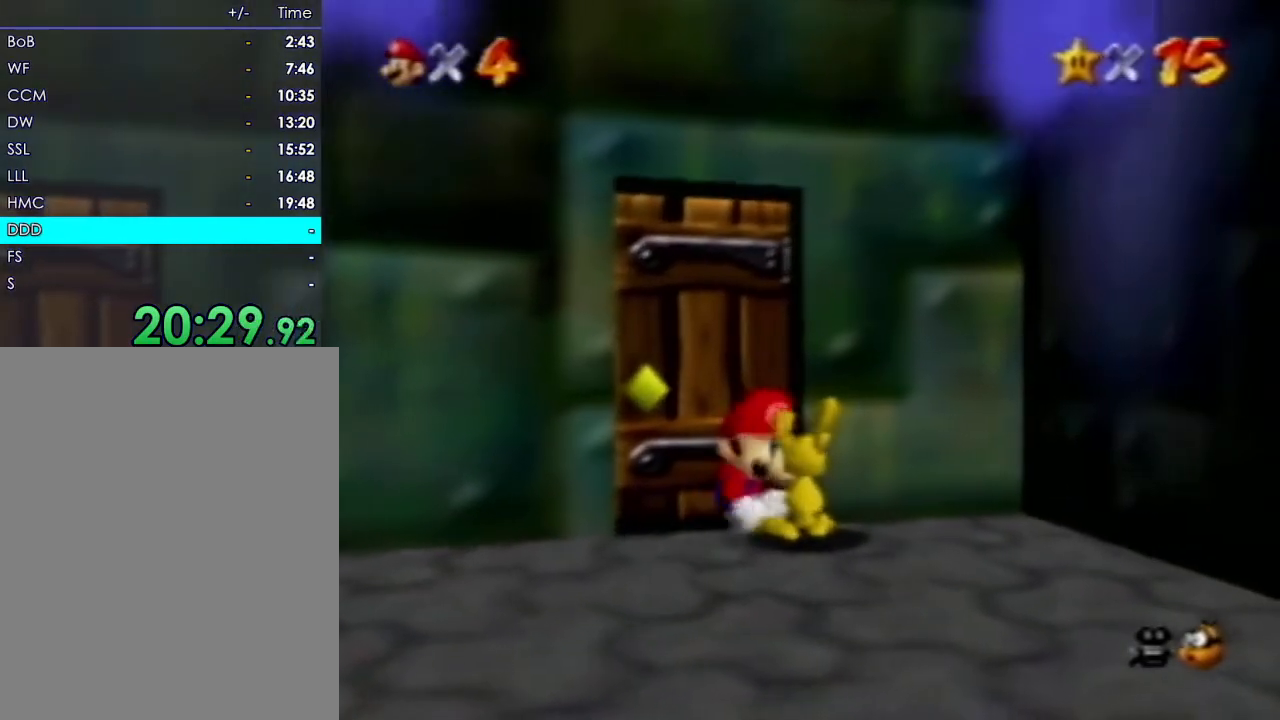
{"dt_ms": 500, "buttons": ["B"], "left_stick": "center", "events": []}
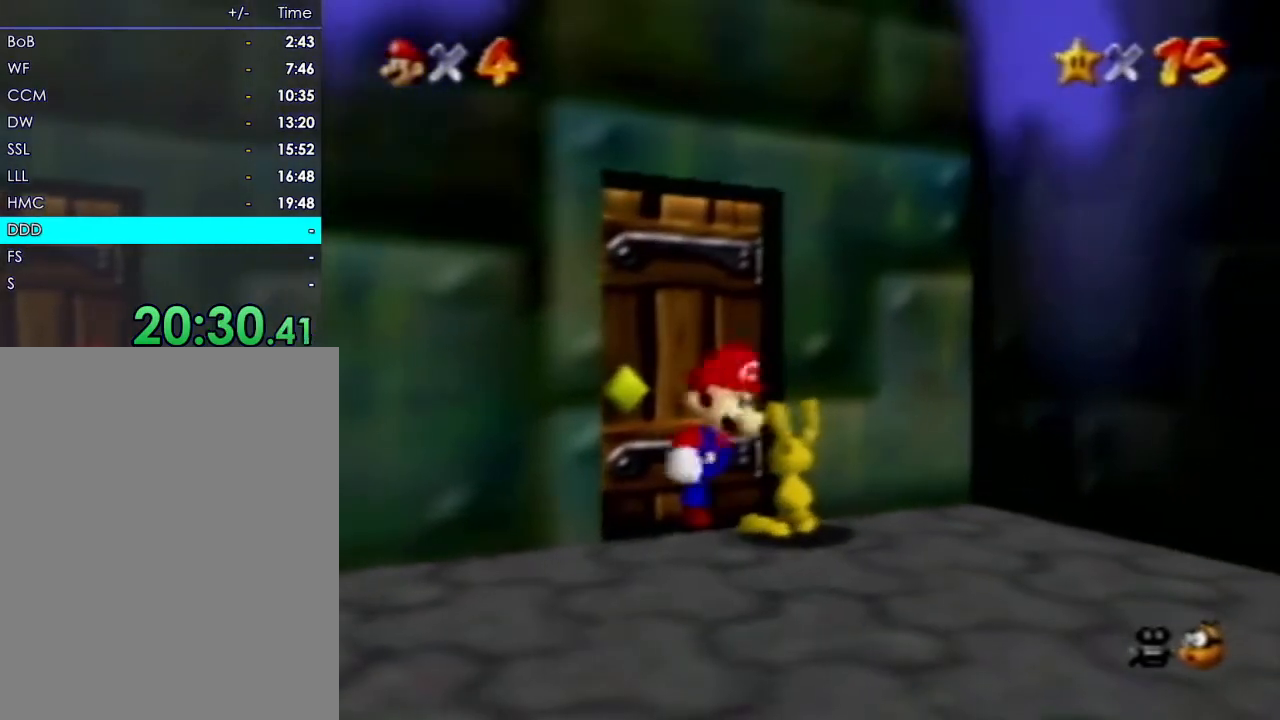
{"dt_ms": 500, "buttons": [], "left_stick": "center", "events": [[317, "B", "up"]]}
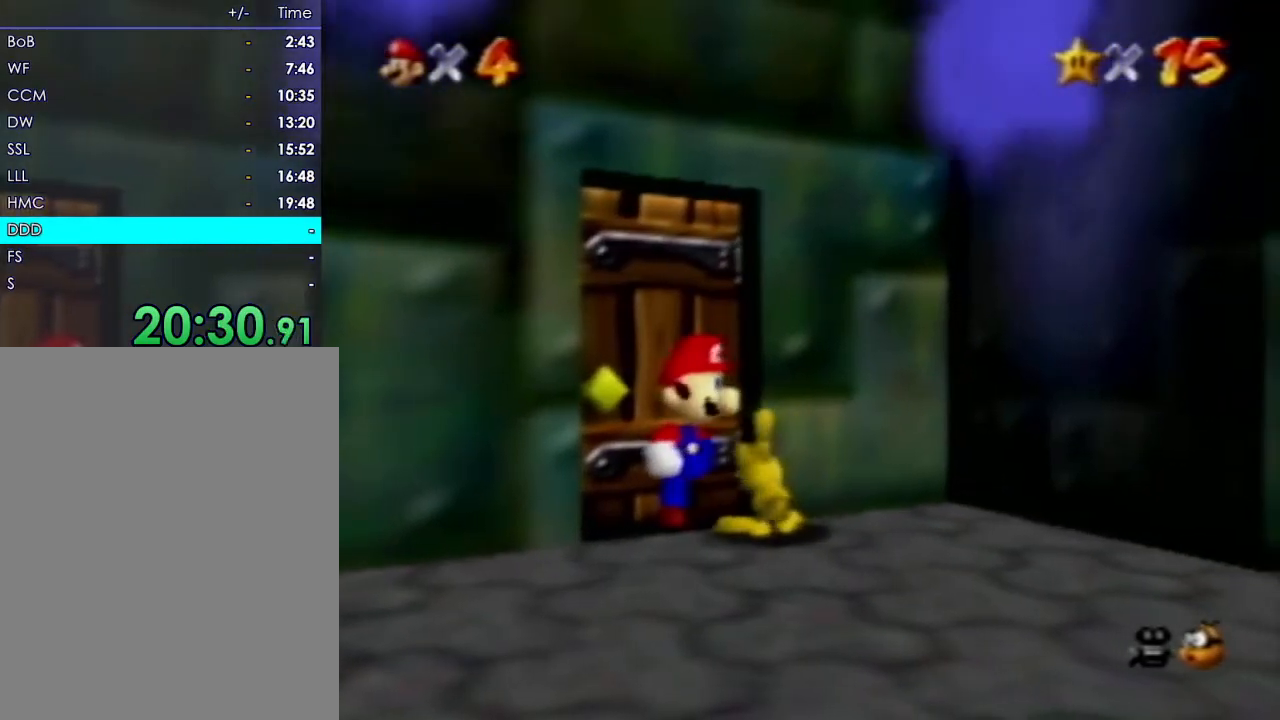
{"dt_ms": 500, "buttons": [], "left_stick": "center", "events": [[50, "B", "down"], [267, "B", "up"]]}
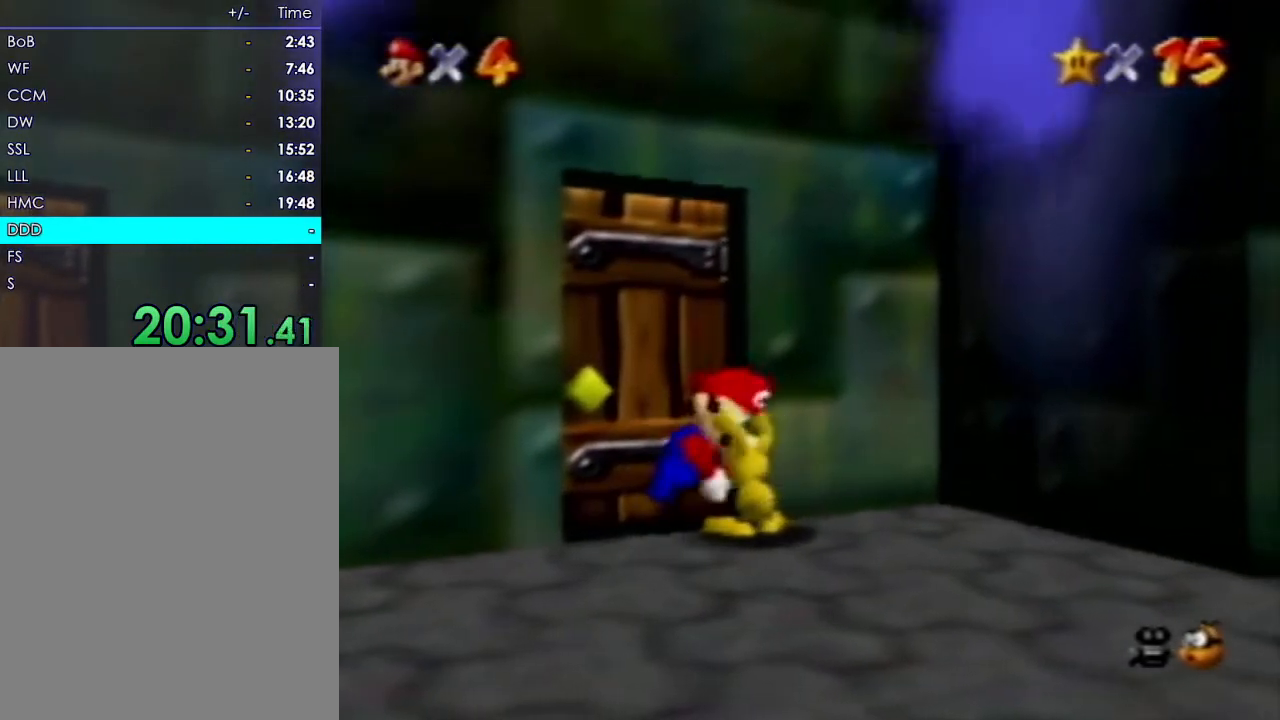
{"dt_ms": 500, "buttons": ["B"], "left_stick": "center", "events": [[317, "B", "down"]]}
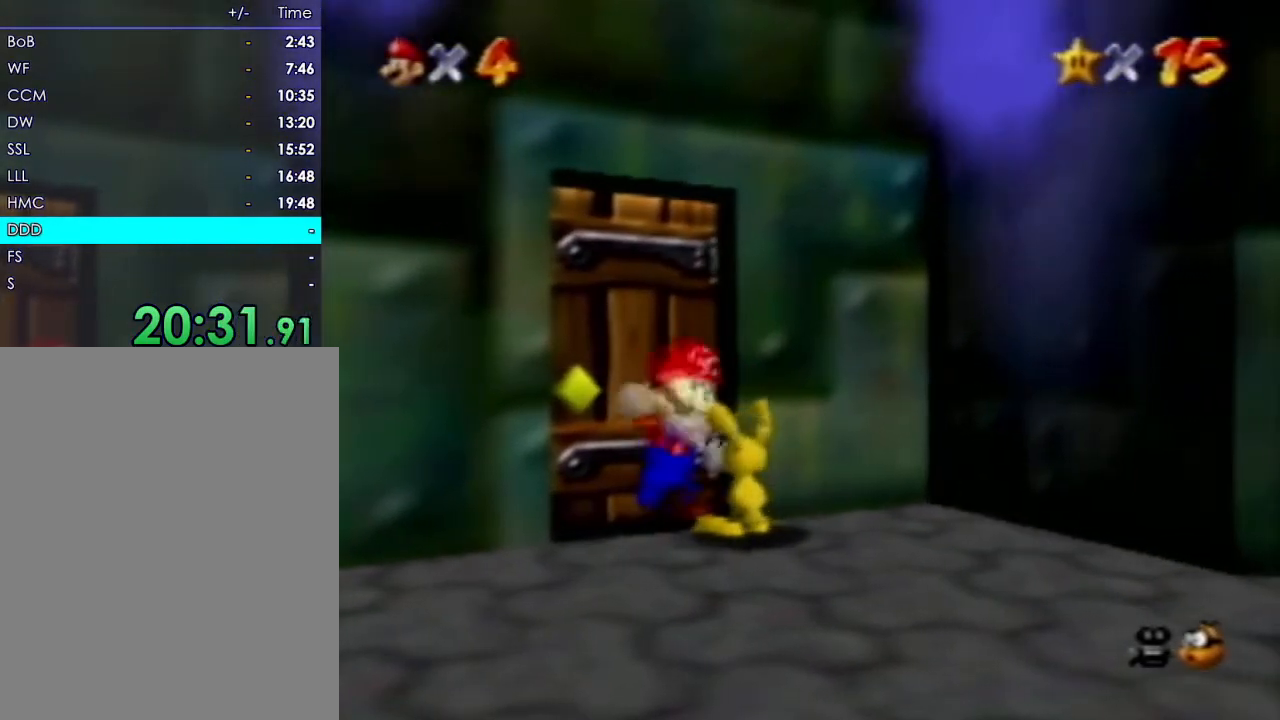
{"dt_ms": 500, "buttons": [], "left_stick": "center", "events": [[50, "B", "up"]]}
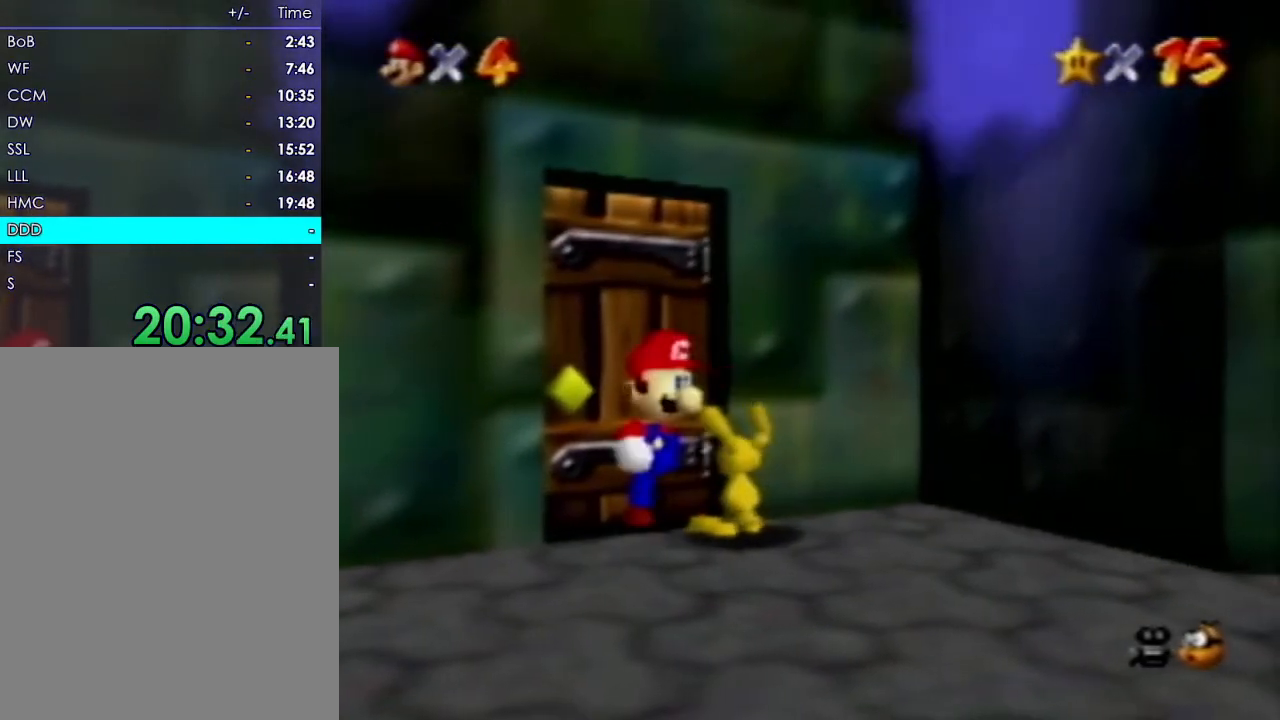
{"dt_ms": 500, "buttons": [], "left_stick": "center", "events": []}
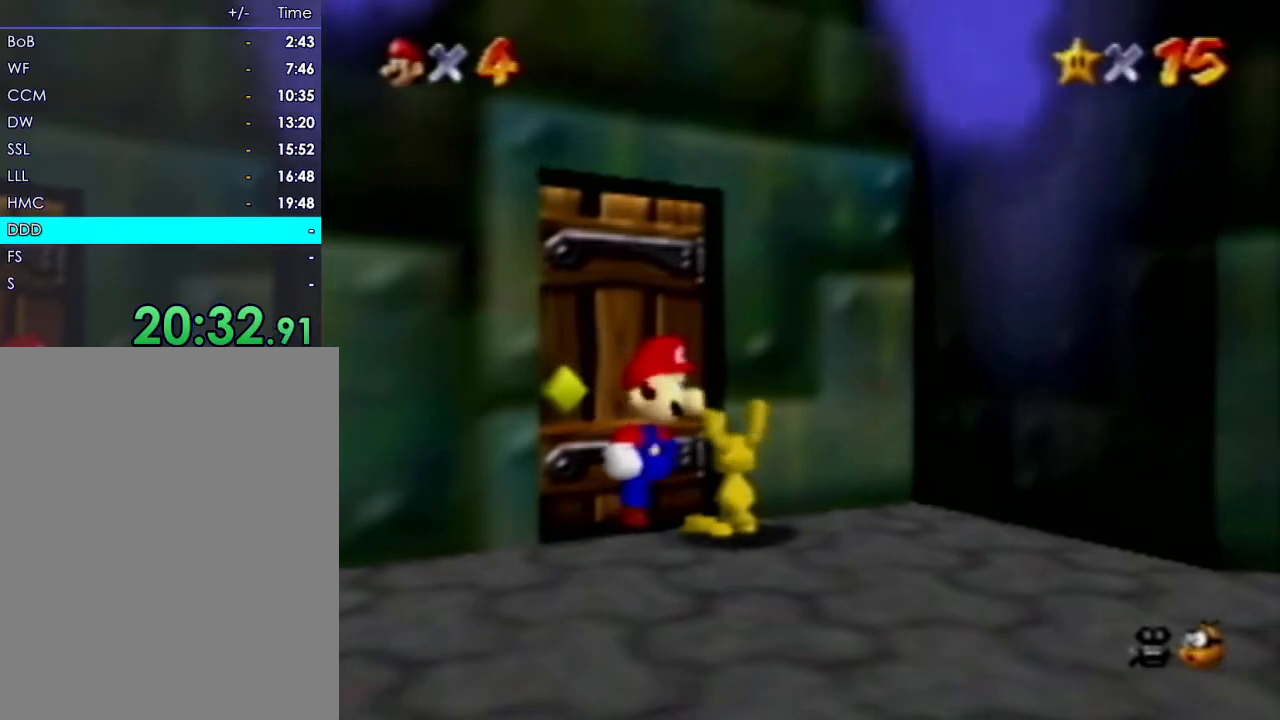
{"dt_ms": 500, "buttons": [], "left_stick": "right", "events": [[217, "R1", "down"], [367, "R1", "up"], [367, "left_stick", "right"]]}
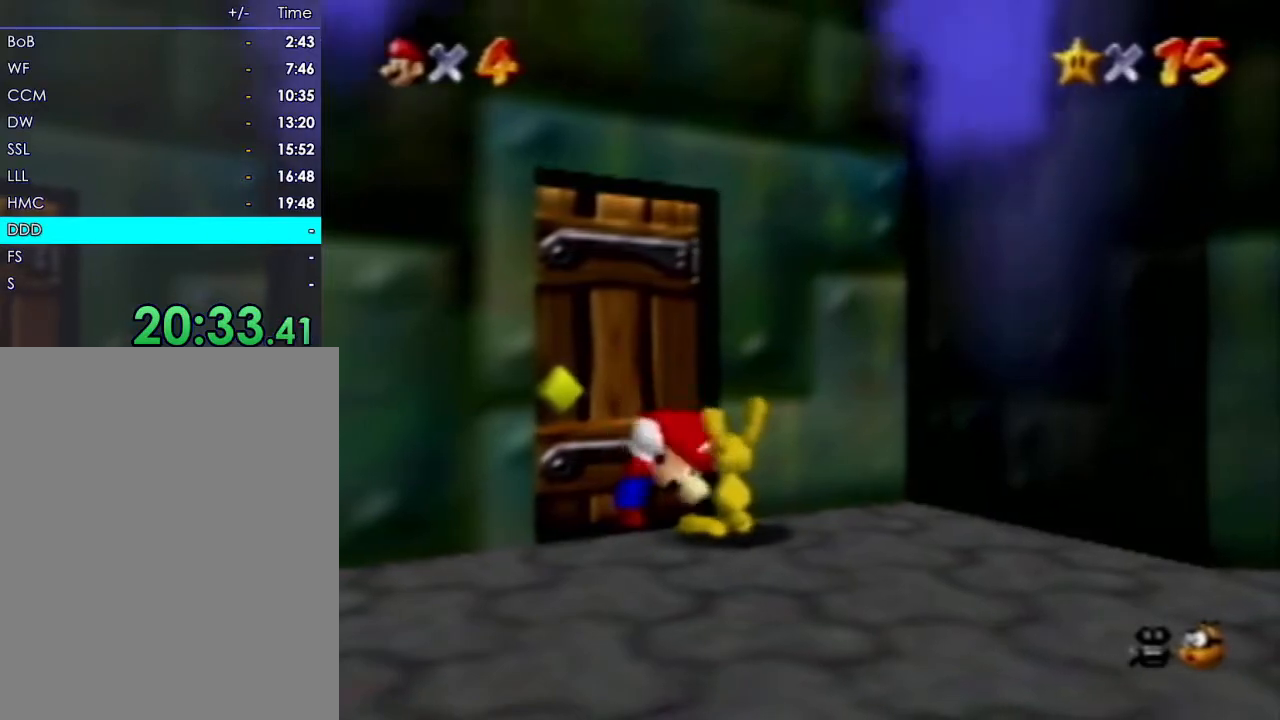
{"dt_ms": 500, "buttons": [], "left_stick": "right"}
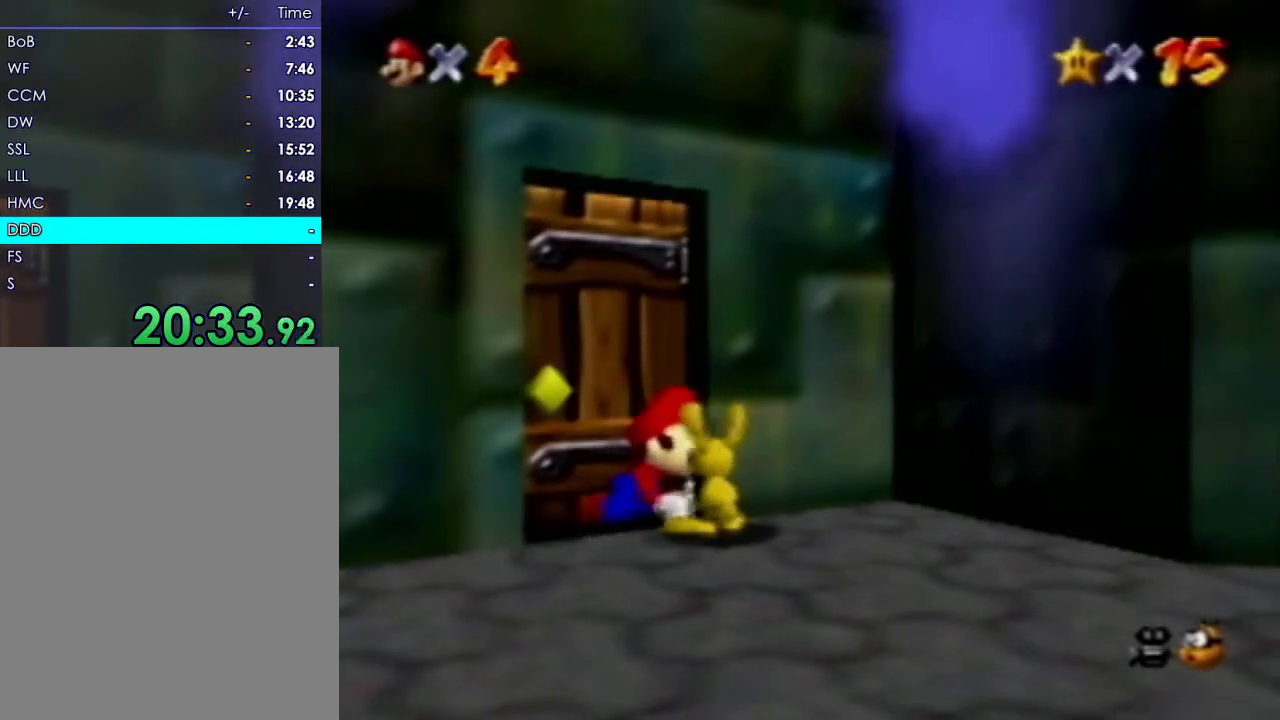
{"dt_ms": 500, "buttons": ["START"], "left_stick": "down-right", "events": [[100, "left_stick", "down-right"], [483, "START", "down"]]}
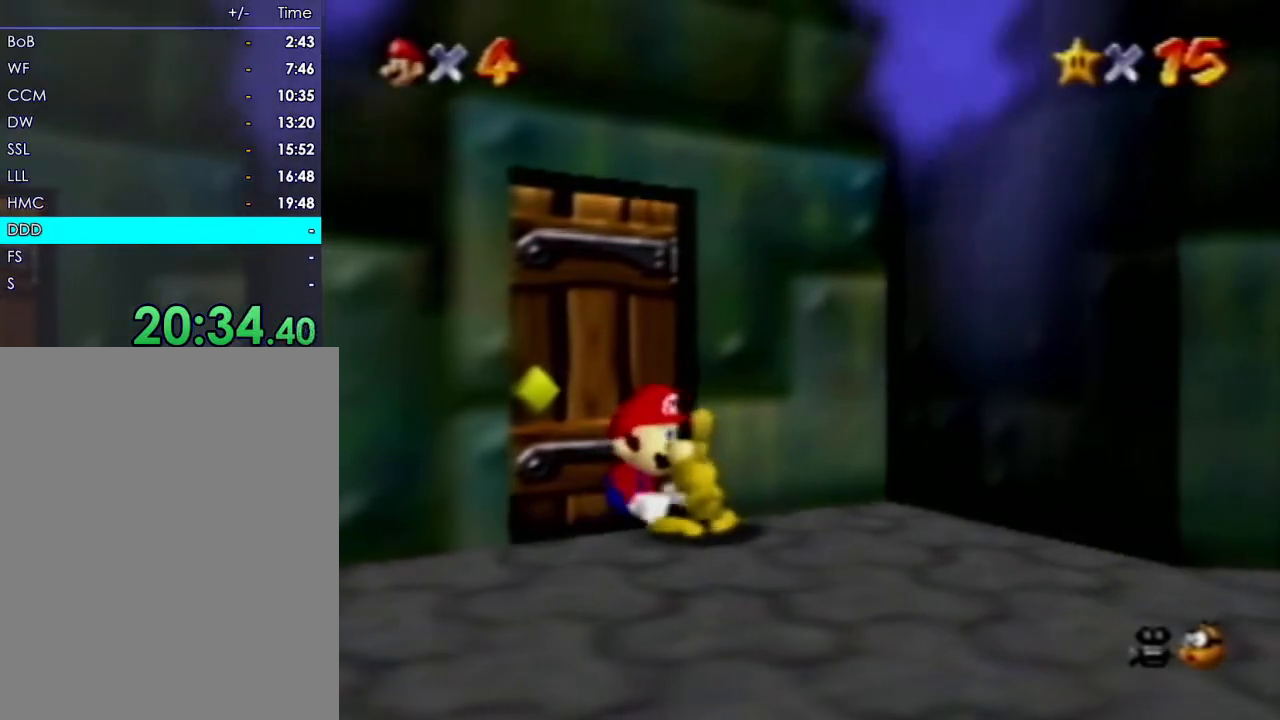
{"dt_ms": 500, "buttons": [], "left_stick": "center", "events": [[233, "START", "up"], [233, "left_stick", "center"]]}
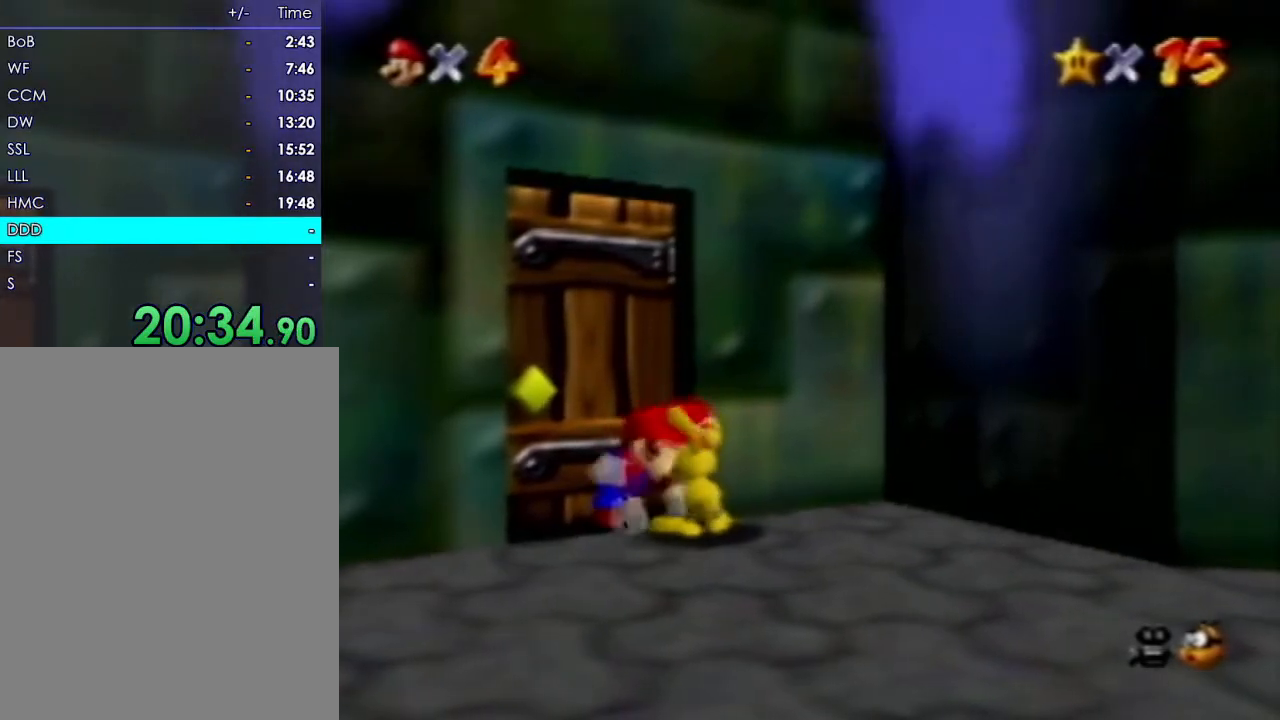
{"dt_ms": 500, "buttons": ["B"], "left_stick": "center", "events": [[500, "B", "down"]]}
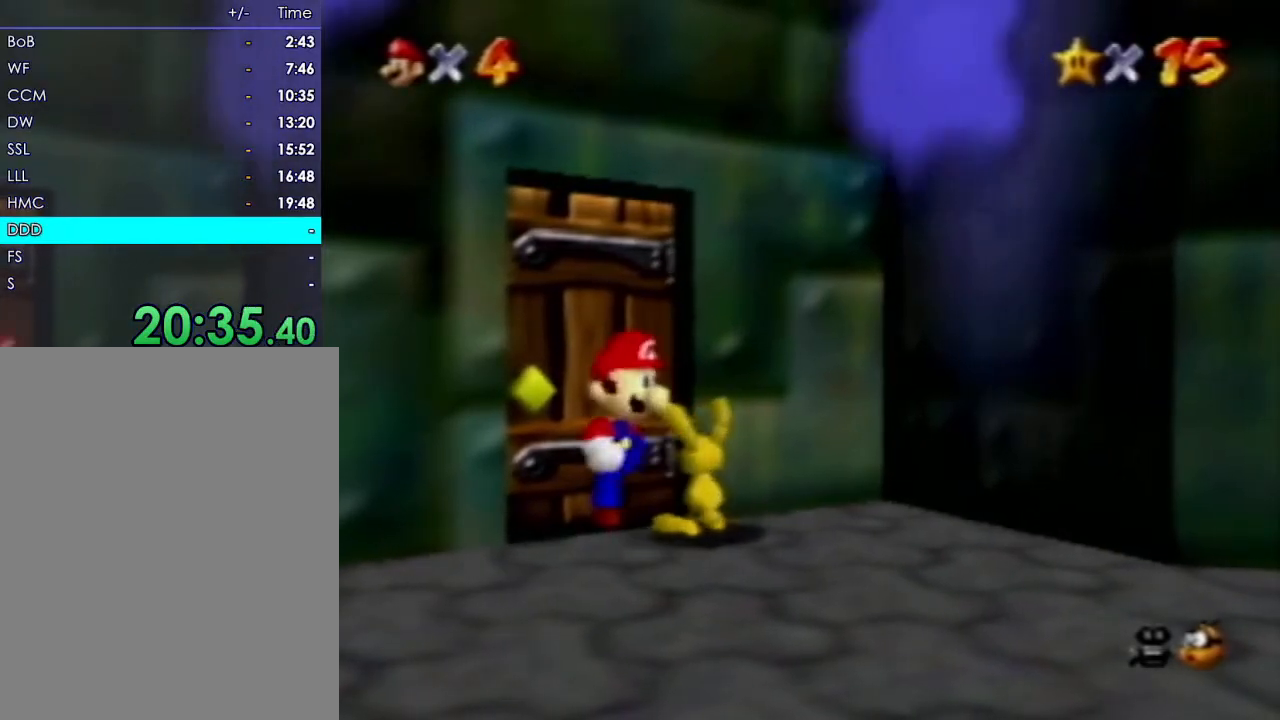
{"dt_ms": 500, "buttons": [], "left_stick": "center", "events": [[233, "B", "up"]]}
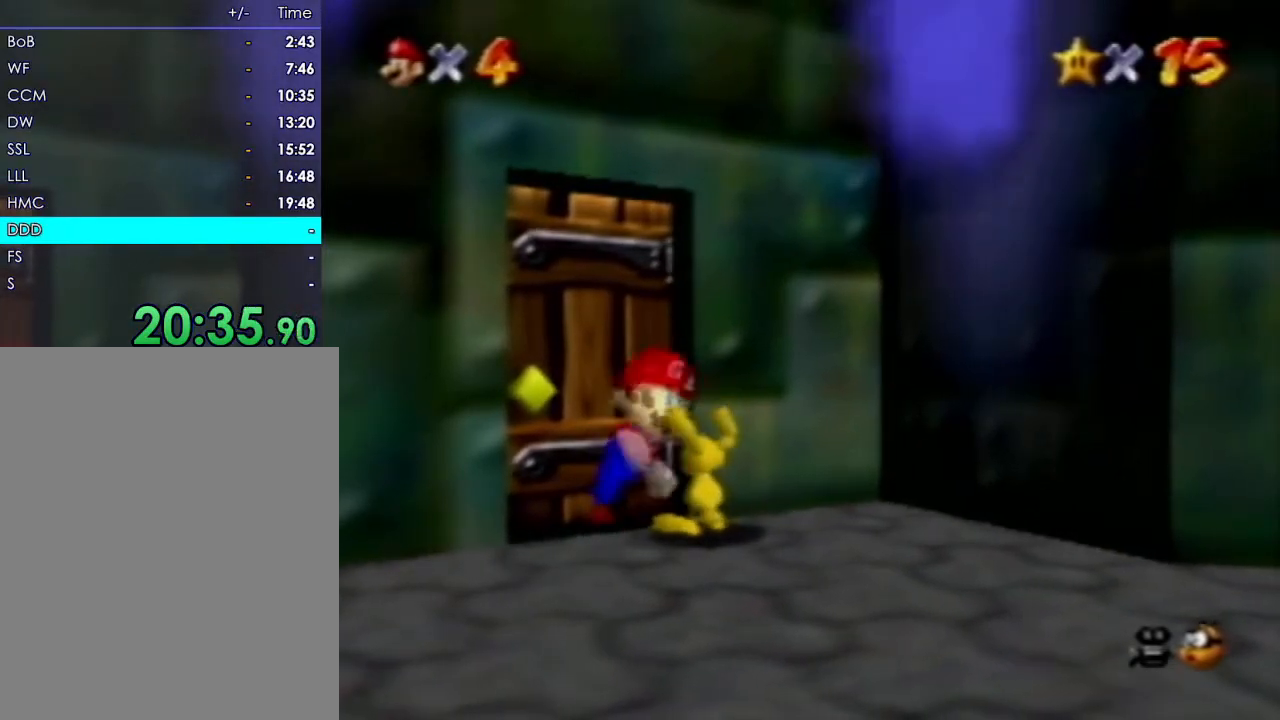
{"dt_ms": 1000, "buttons": ["B"], "left_stick": "down-right"}
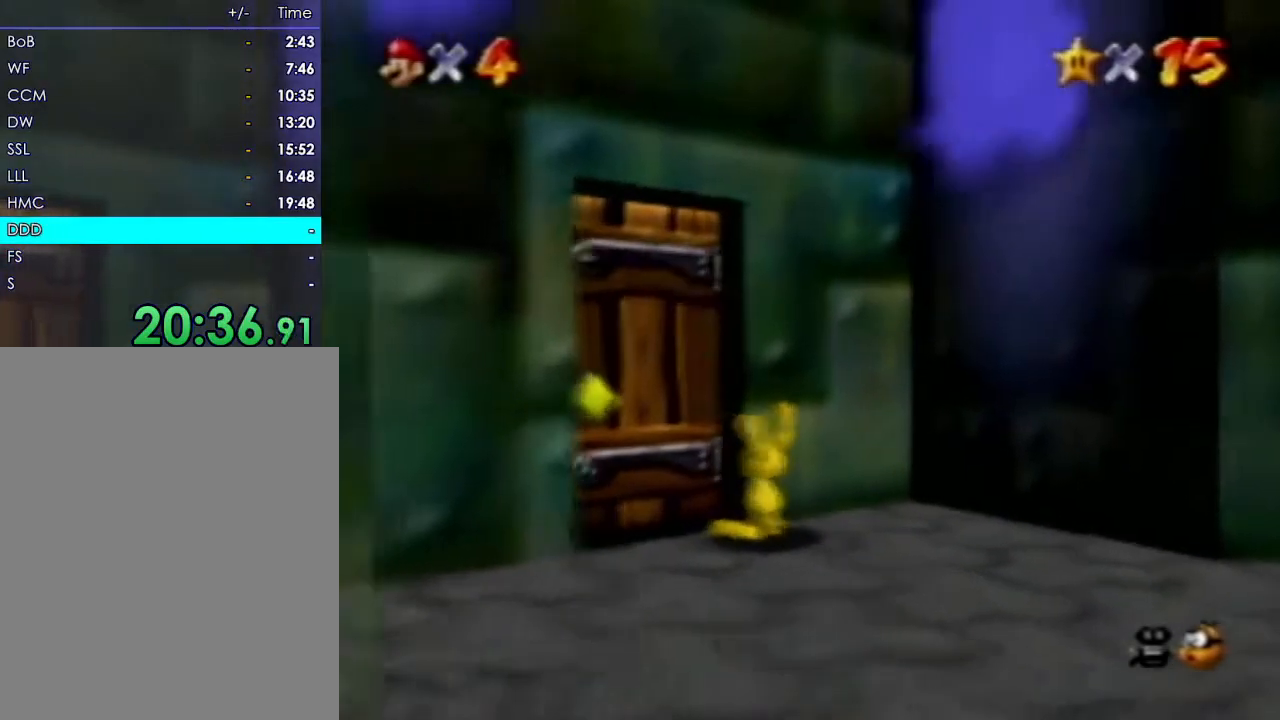
{"dt_ms": 500, "buttons": [], "left_stick": "center", "events": [[17, "B", "up"], [67, "left_stick", "center"]]}
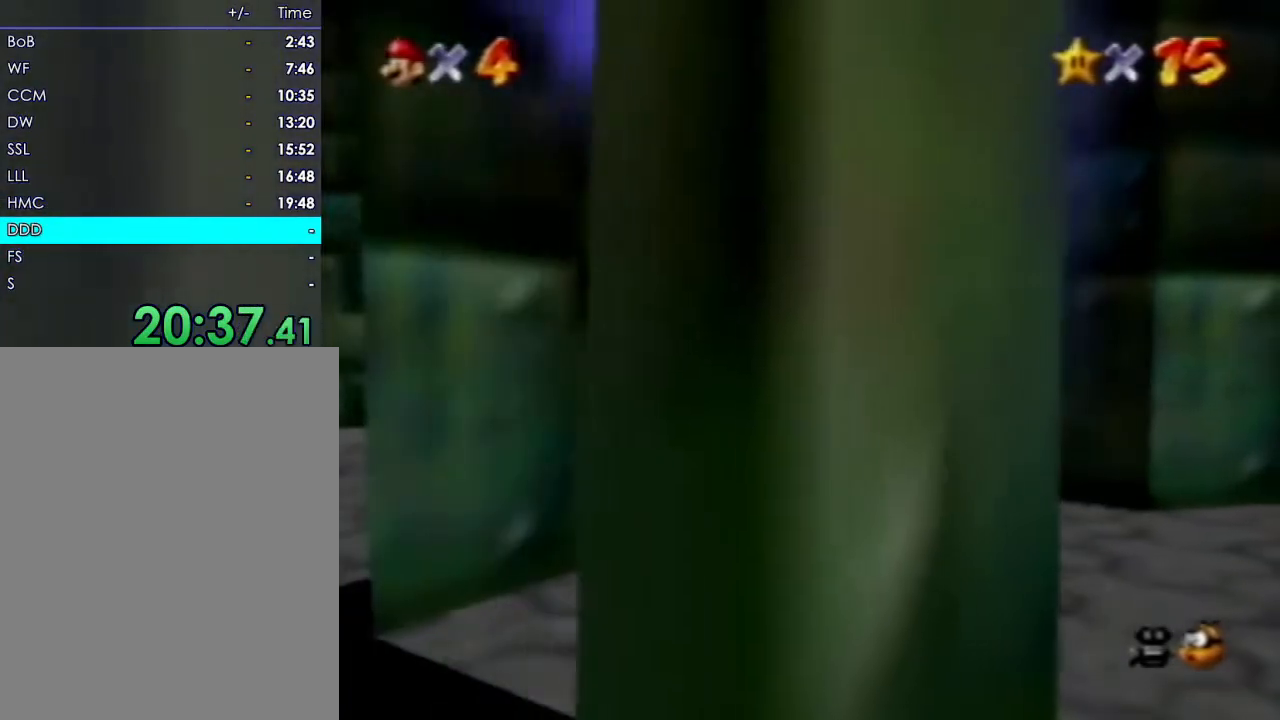
{"dt_ms": 500, "buttons": [], "left_stick": "down-right", "events": [[50, "left_stick", "down-right"]]}
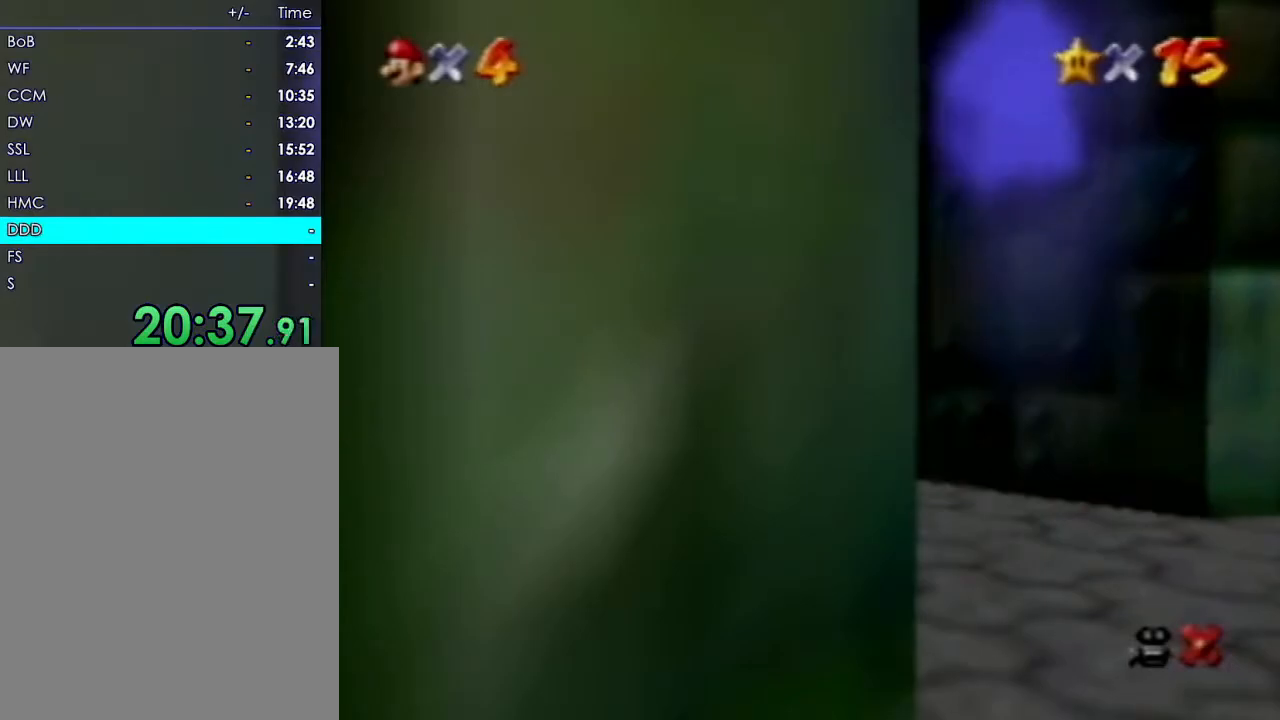
{"dt_ms": 500, "buttons": [], "left_stick": "center", "events": [[217, "left_stick", "center"]]}
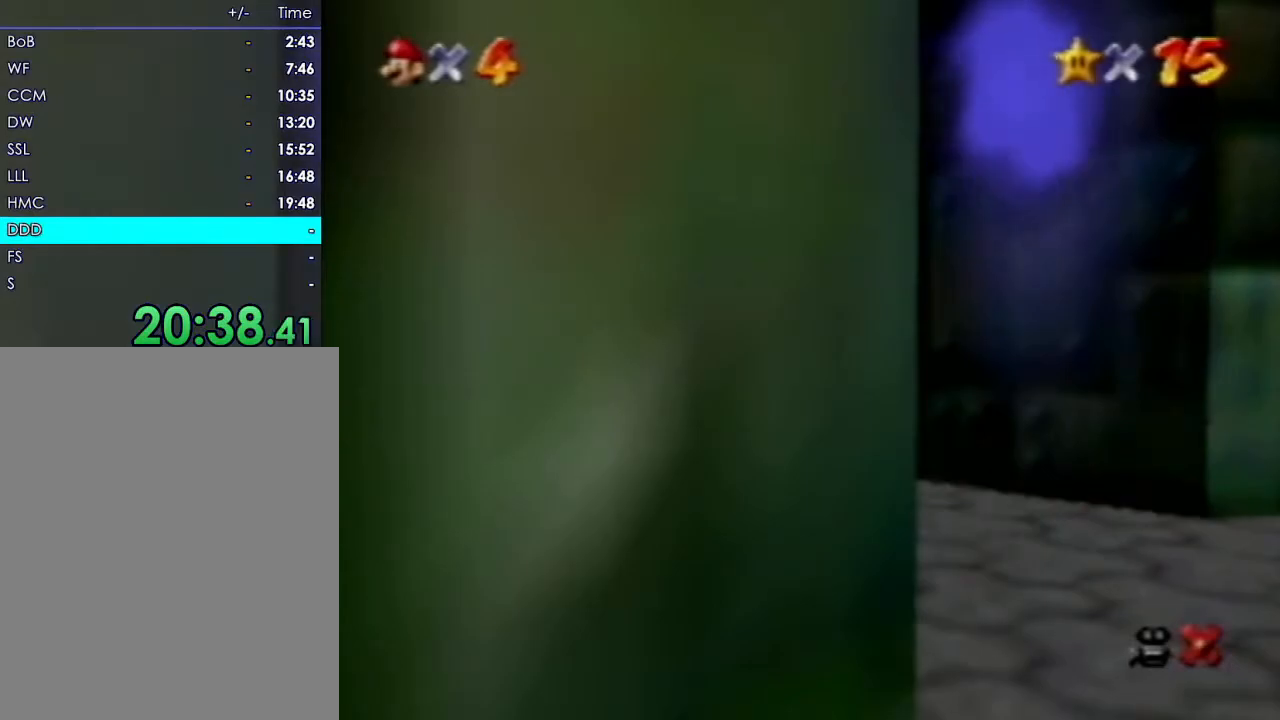
{"dt_ms": 500, "buttons": ["R1"], "left_stick": "up", "events": [[67, "R1", "down"], [83, "C_UP", "down"], [117, "left_stick", "up"], [133, "C_UP", "up"]]}
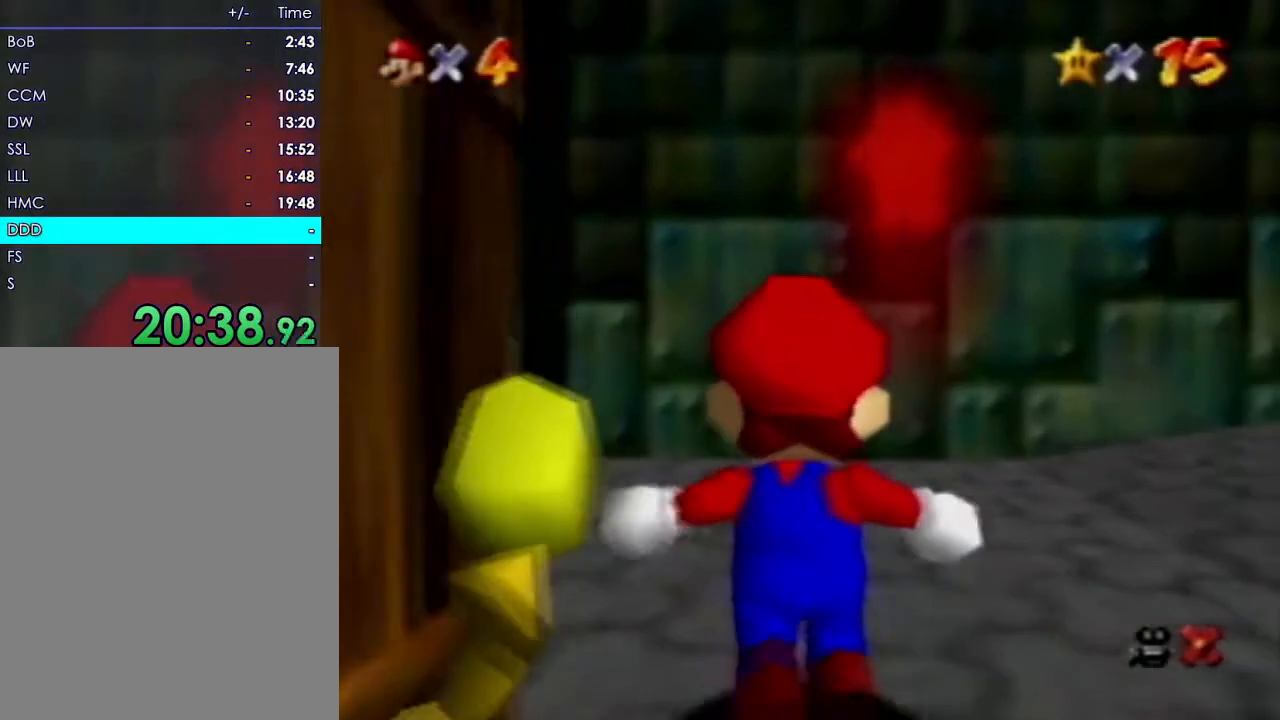
{"dt_ms": 500, "buttons": ["R1"], "left_stick": "up", "events": []}
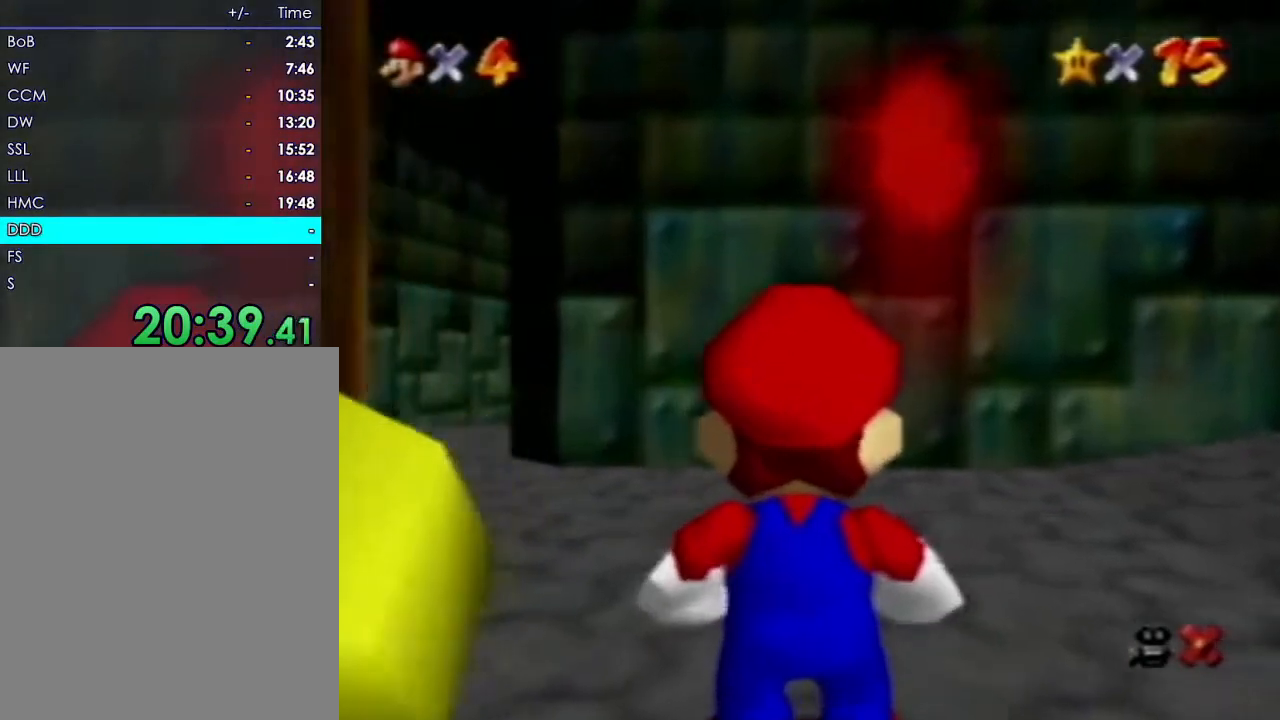
{"dt_ms": 500, "buttons": [], "left_stick": "up"}
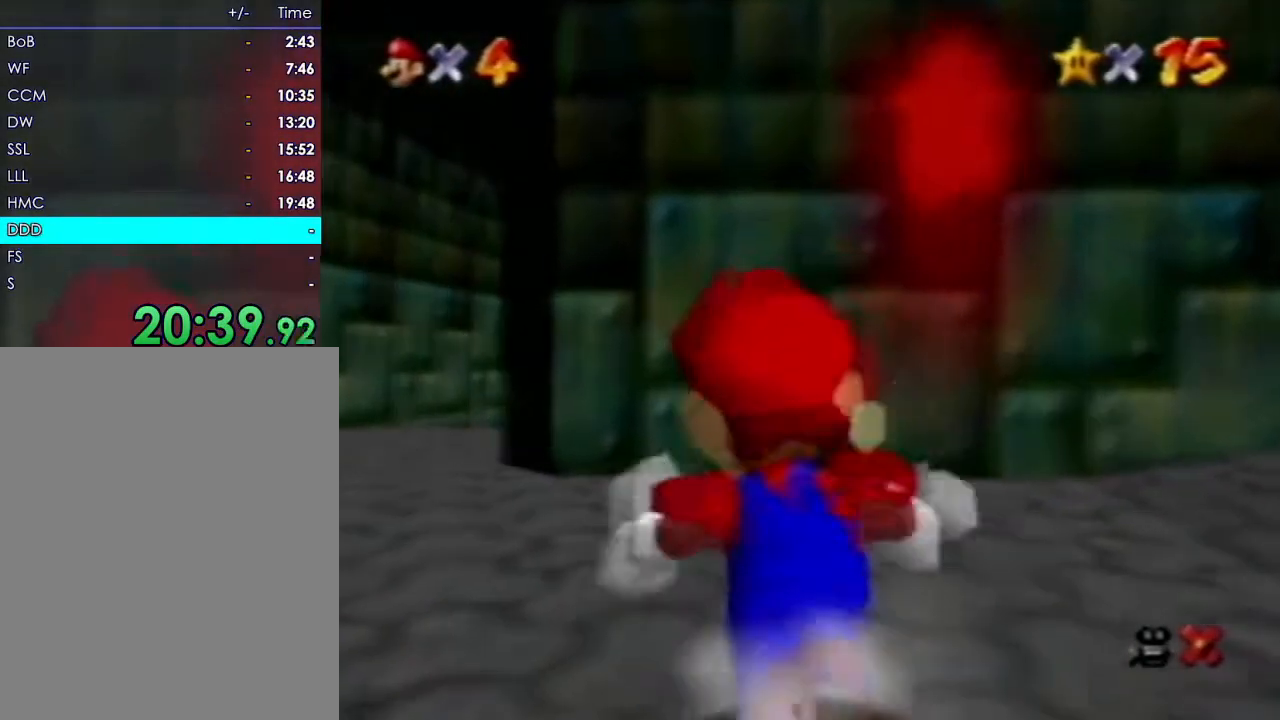
{"dt_ms": 500, "buttons": [], "left_stick": "up", "events": [[200, "START", "down"], [333, "START", "up"]]}